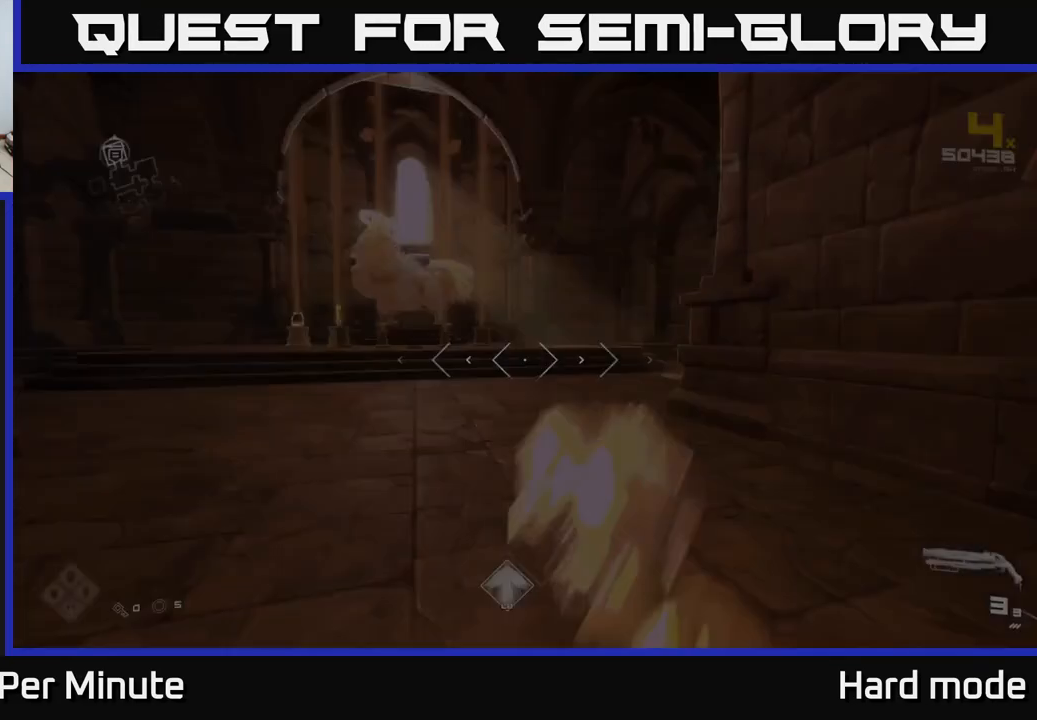
Gameplay with a controller (Xbox layout); each line is a JSON object with the inputs held at the frame after it. "events" lists button and stick changes between this image and that frame as [ms after this image, input, new state], when the widget could be followed in between.
{"buttons": [], "left_stick": "up", "right_stick": "center", "events": [[200, "right_stick", "left"], [333, "right_stick", "center"]]}
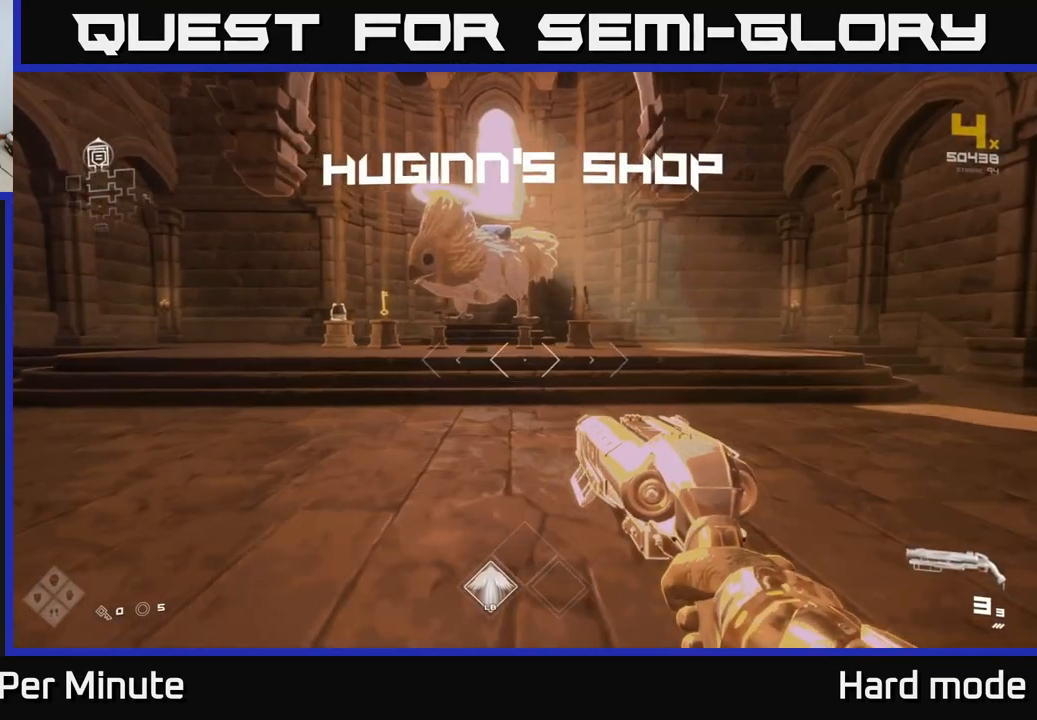
{"buttons": [], "left_stick": "up", "right_stick": "center", "events": []}
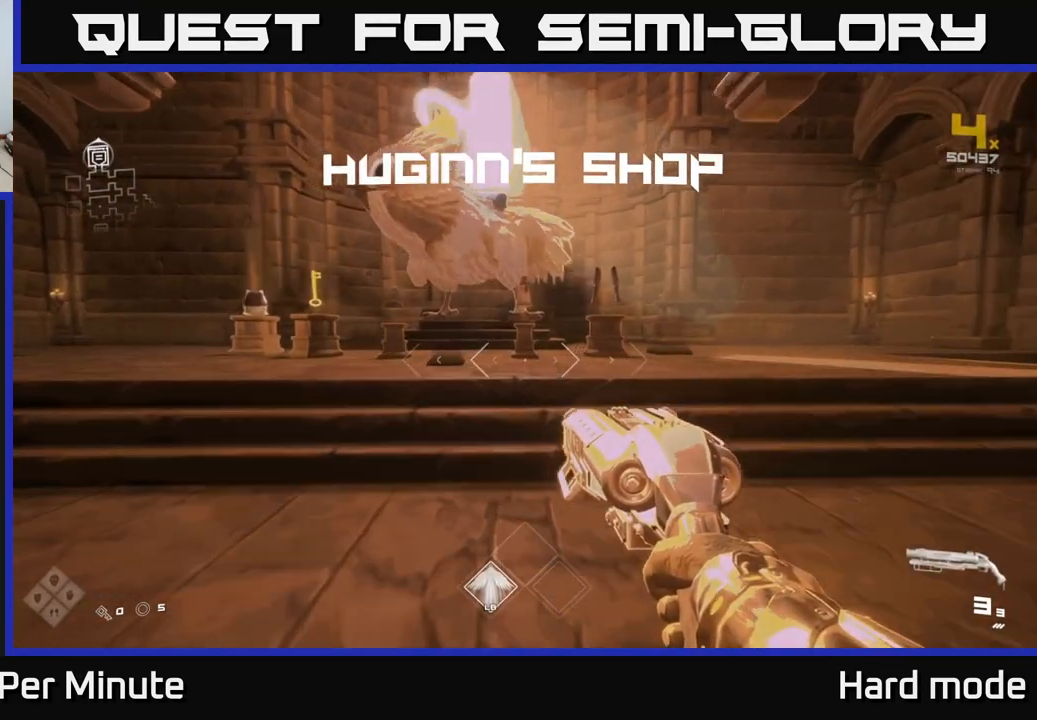
{"buttons": [], "left_stick": "up", "right_stick": "center", "events": []}
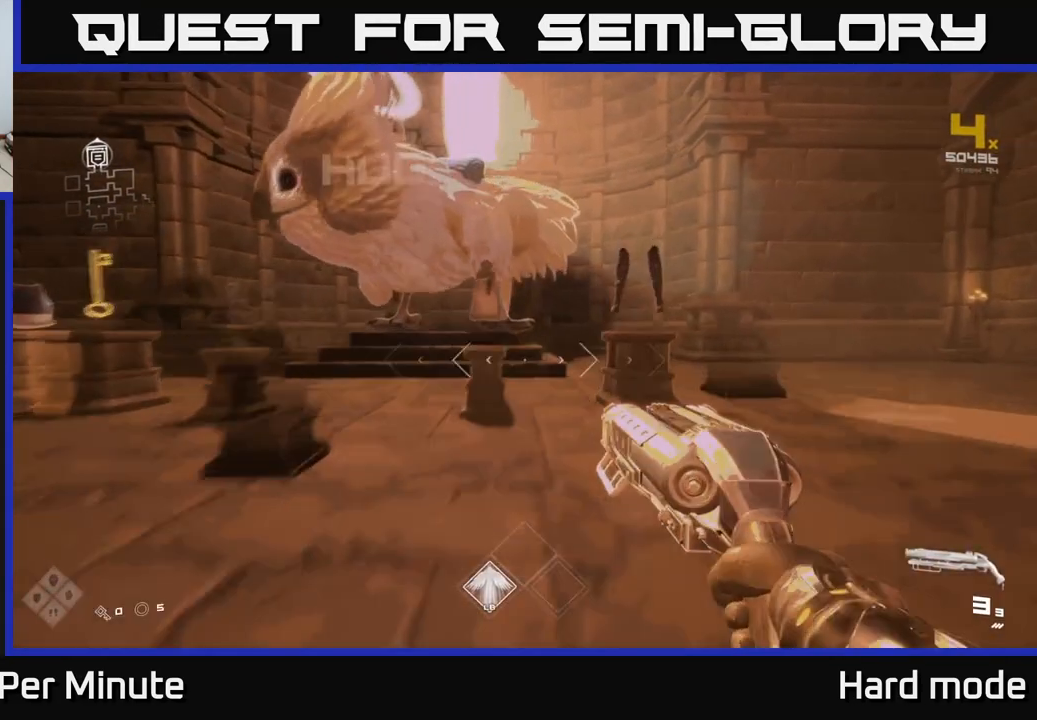
{"buttons": [], "left_stick": "center", "right_stick": "left", "events": [[117, "left_stick", "center"], [283, "right_stick", "left"]]}
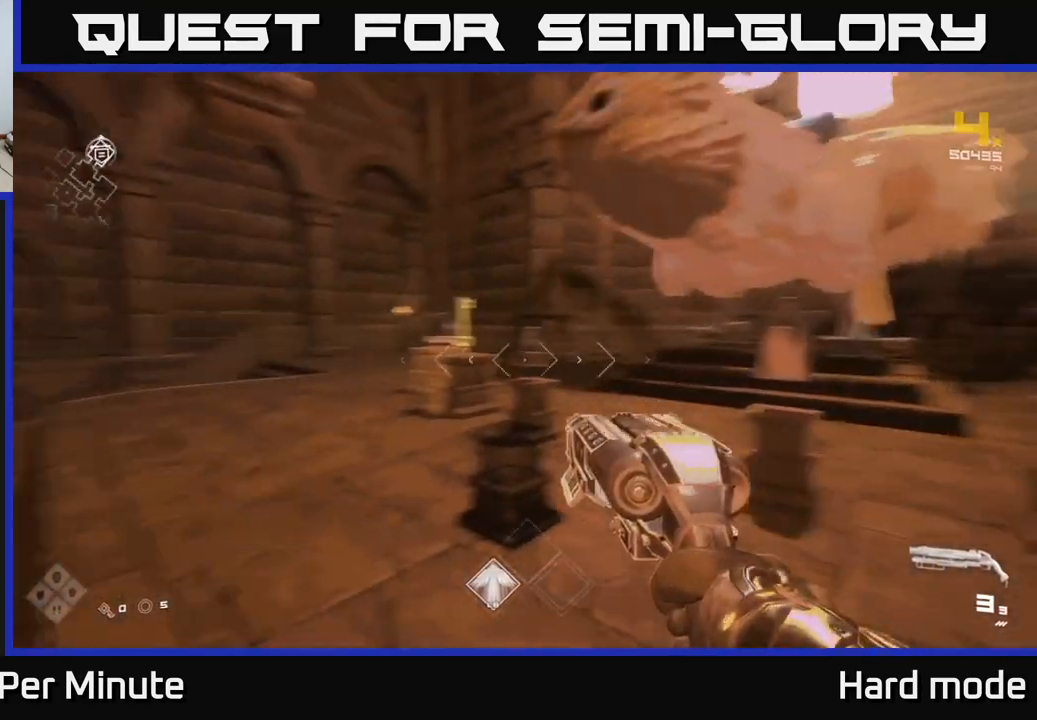
{"buttons": [], "left_stick": "center", "right_stick": "center", "events": [[50, "right_stick", "center"], [83, "left_stick", "up"], [333, "left_stick", "center"]]}
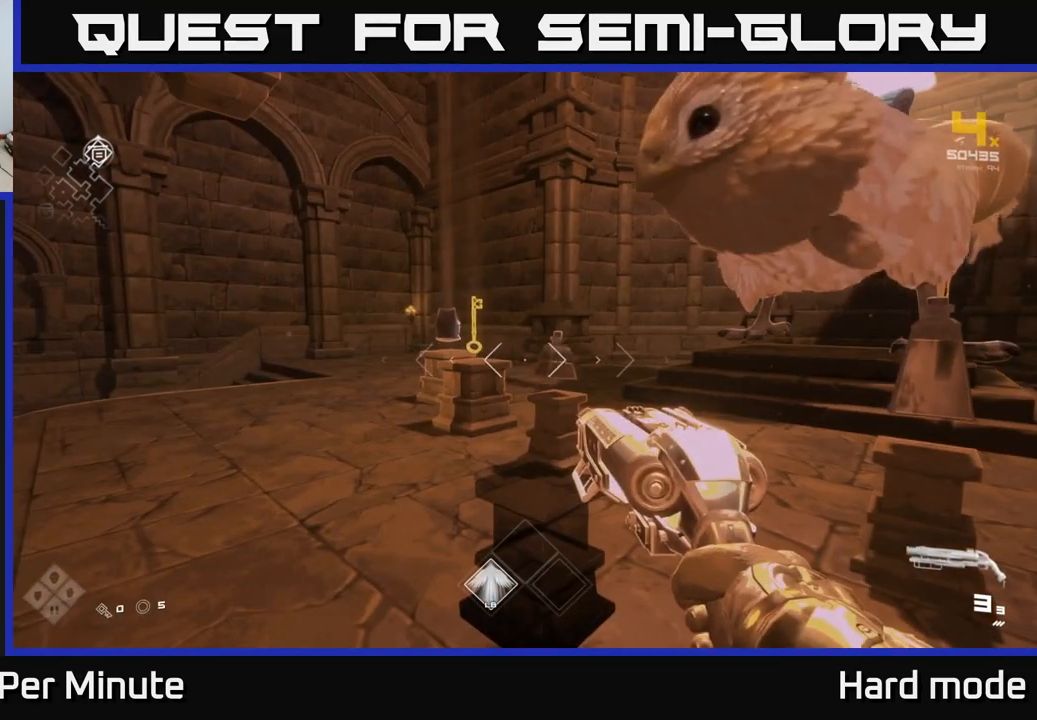
{"buttons": [], "left_stick": "center", "right_stick": "center", "events": []}
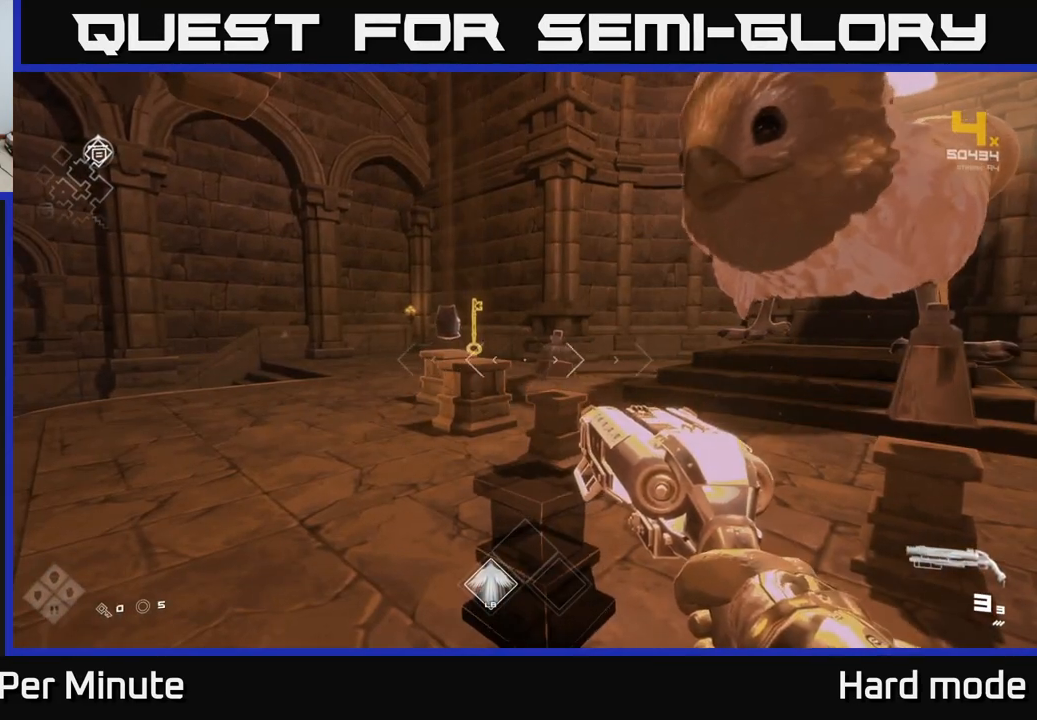
{"buttons": [], "left_stick": "center", "right_stick": "center", "events": [[150, "right_stick", "right"], [417, "right_stick", "center"]]}
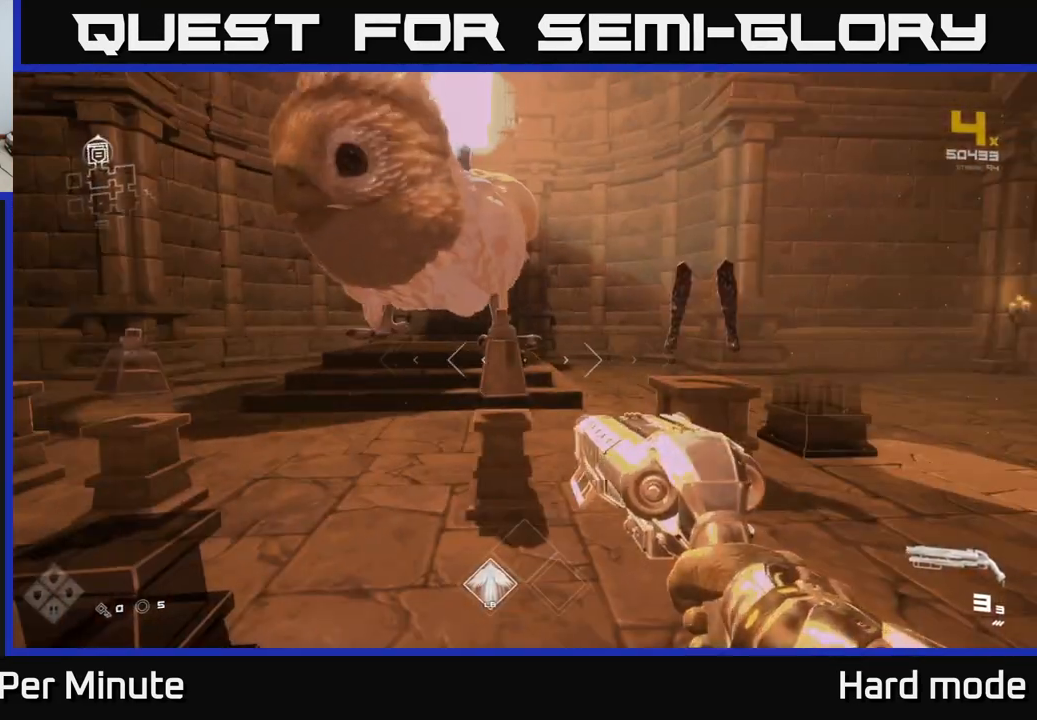
{"buttons": [], "left_stick": "up-right", "right_stick": "center", "events": [[400, "left_stick", "up-right"]]}
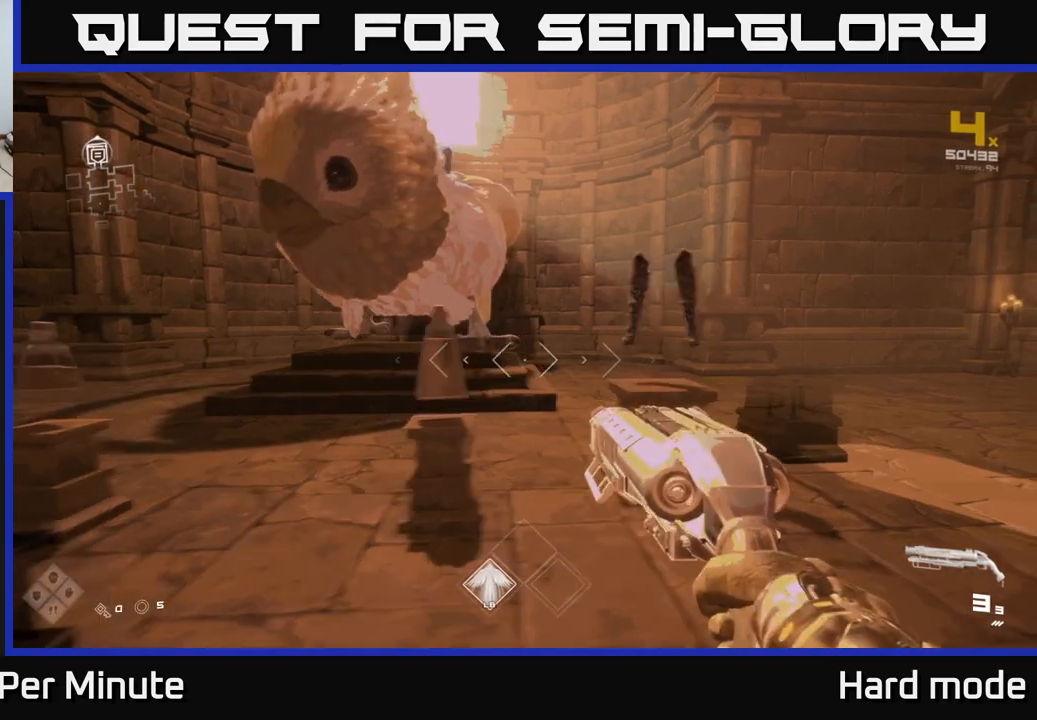
{"buttons": [], "left_stick": "center", "right_stick": "center", "events": [[217, "left_stick", "center"]]}
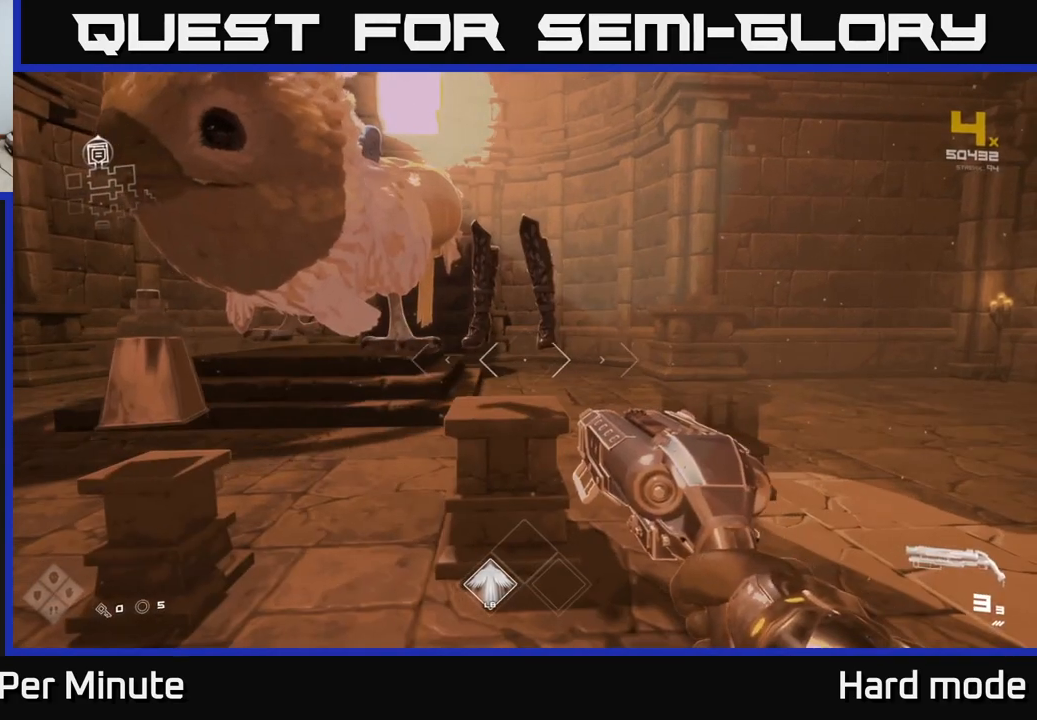
{"buttons": [], "left_stick": "center", "right_stick": "center", "events": [[133, "right_stick", "left"], [417, "right_stick", "center"]]}
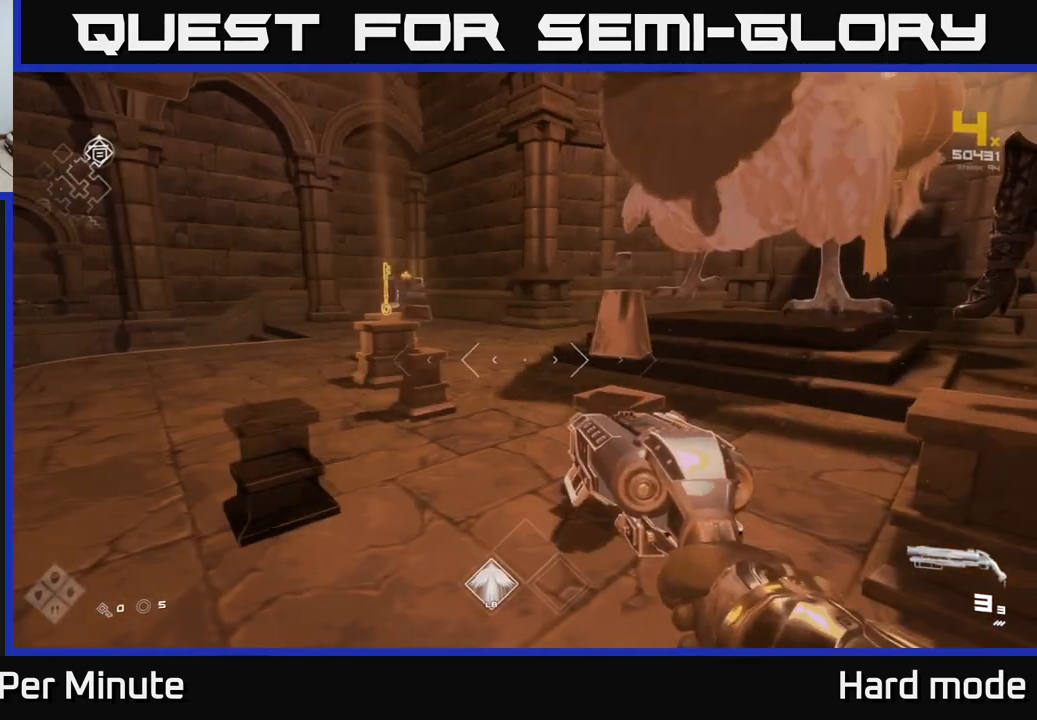
{"buttons": [], "left_stick": "up-left", "right_stick": "center", "events": [[133, "left_stick", "left"], [317, "left_stick", "up-left"]]}
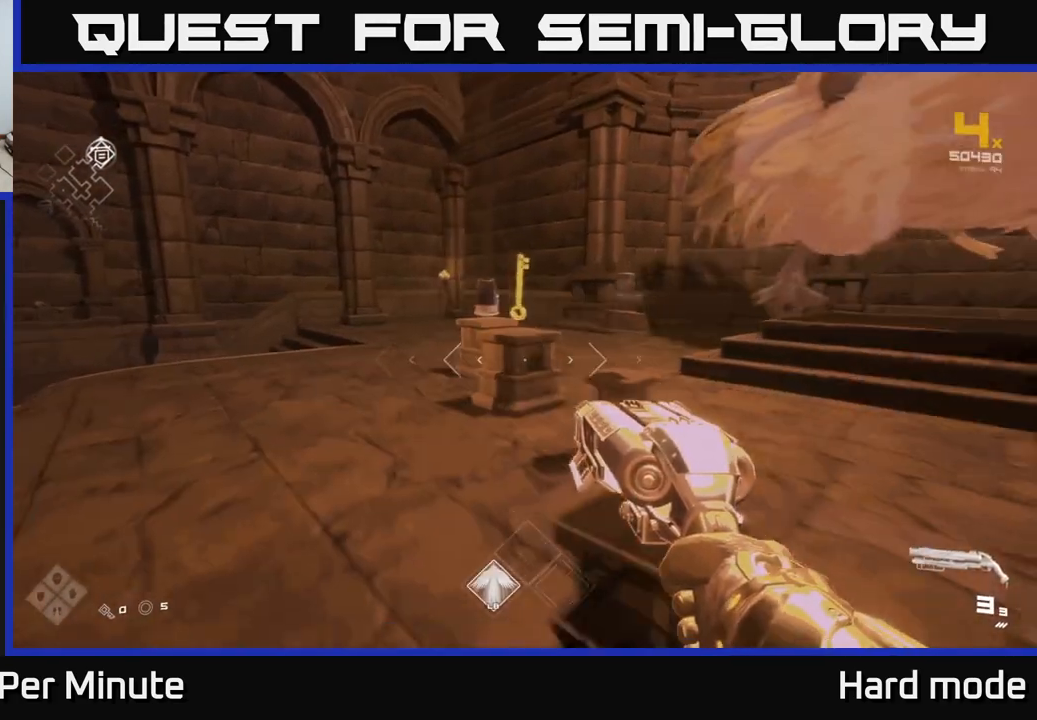
{"buttons": [], "left_stick": "up-left", "right_stick": "center", "events": []}
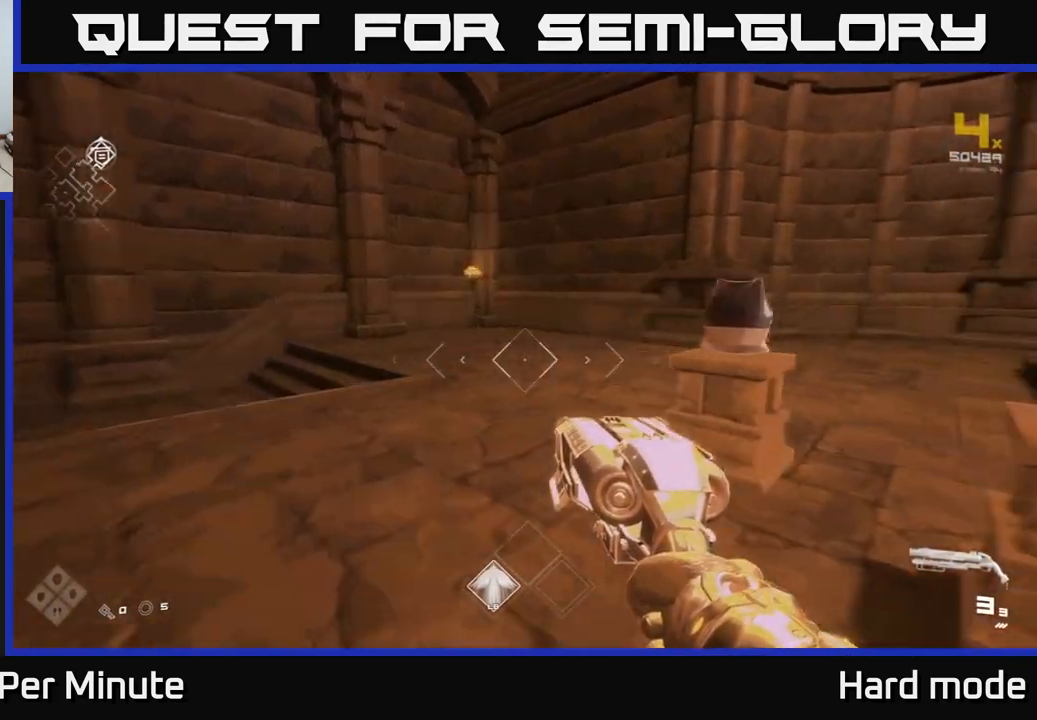
{"buttons": [], "left_stick": "center", "right_stick": "center", "events": [[17, "right_stick", "right"], [283, "left_stick", "center"], [383, "right_stick", "center"]]}
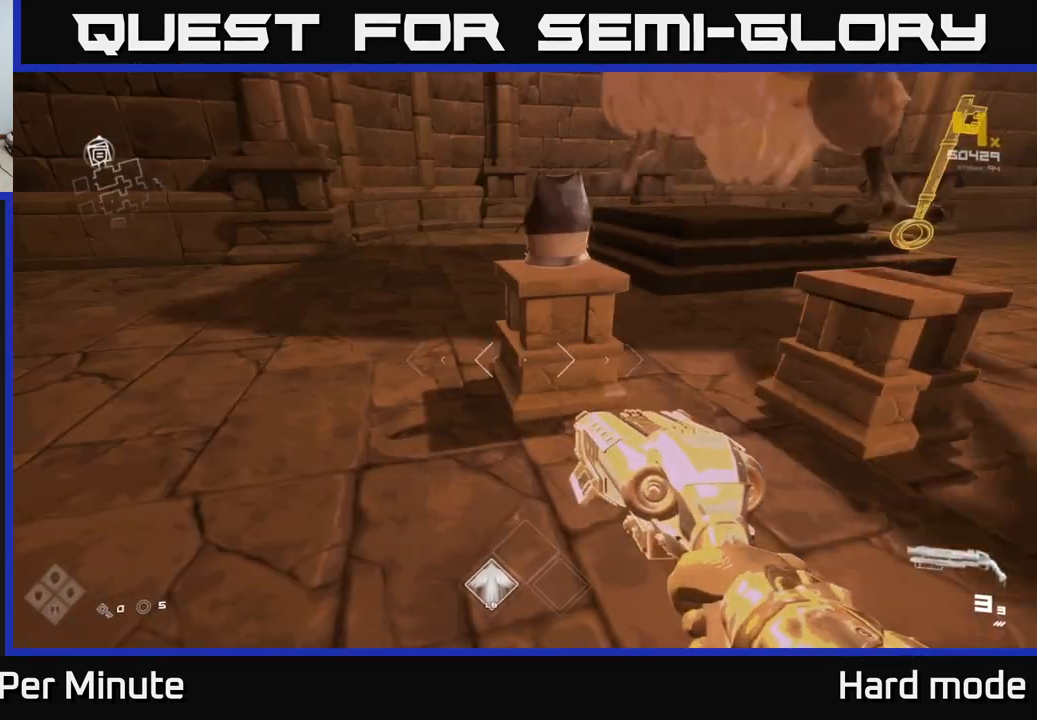
{"buttons": [], "left_stick": "center", "right_stick": "center", "events": [[217, "left_stick", "up"], [417, "left_stick", "center"]]}
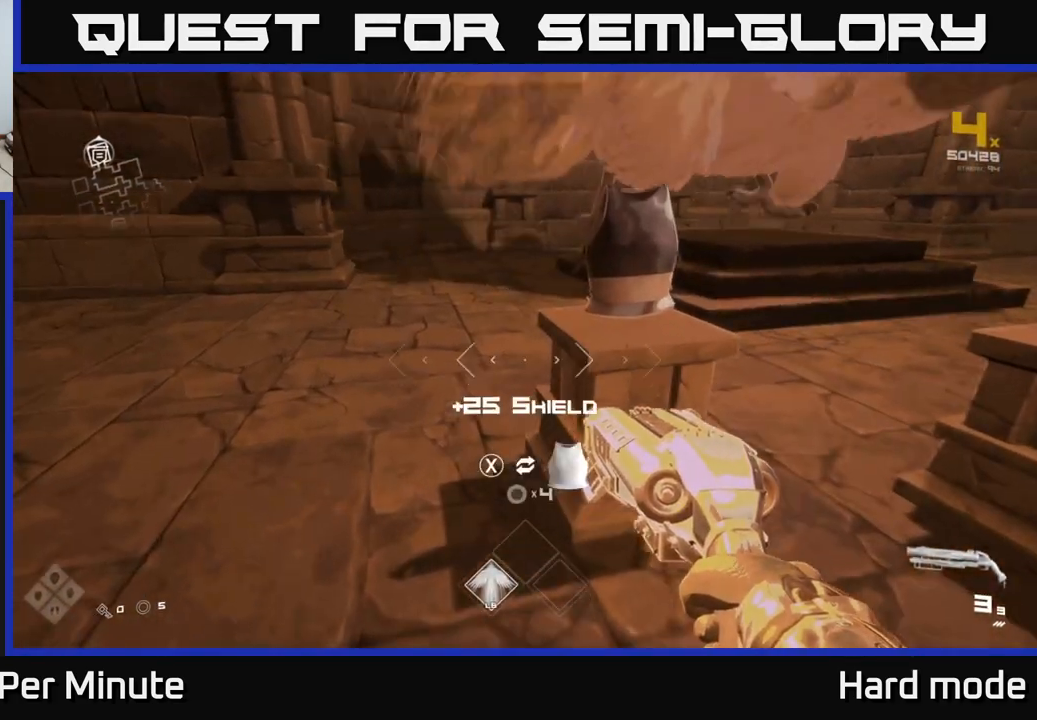
{"buttons": [], "left_stick": "center", "right_stick": "center", "events": []}
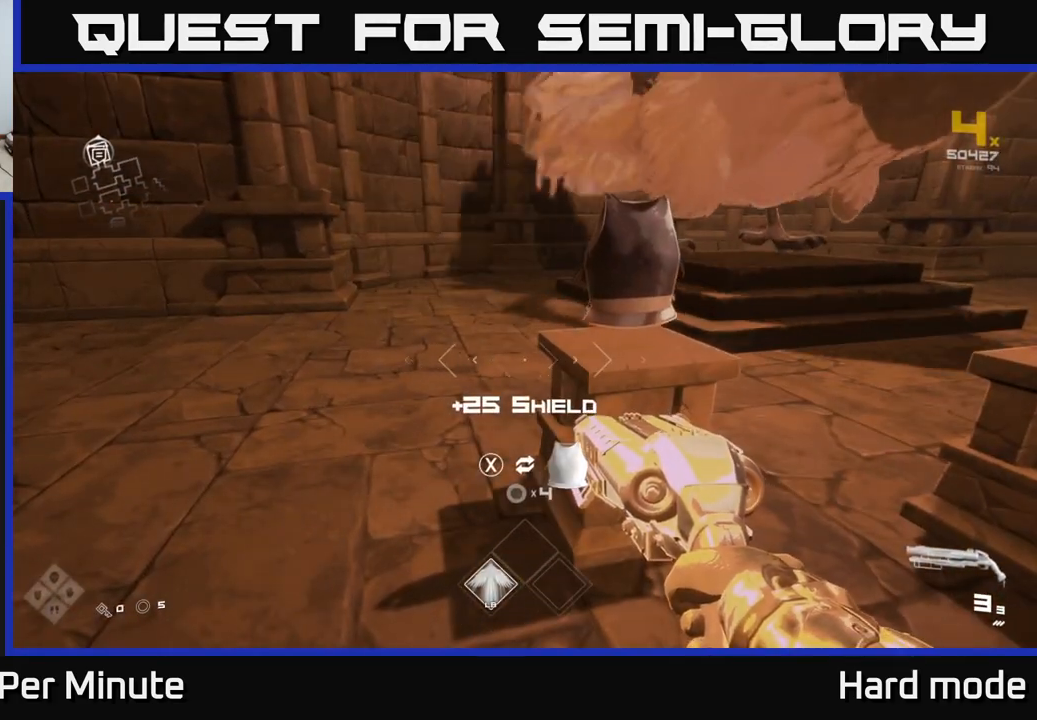
{"buttons": [], "left_stick": "center", "right_stick": "center", "events": [[183, "left_stick", "down-left"], [200, "right_stick", "right"], [317, "left_stick", "center"], [400, "right_stick", "center"]]}
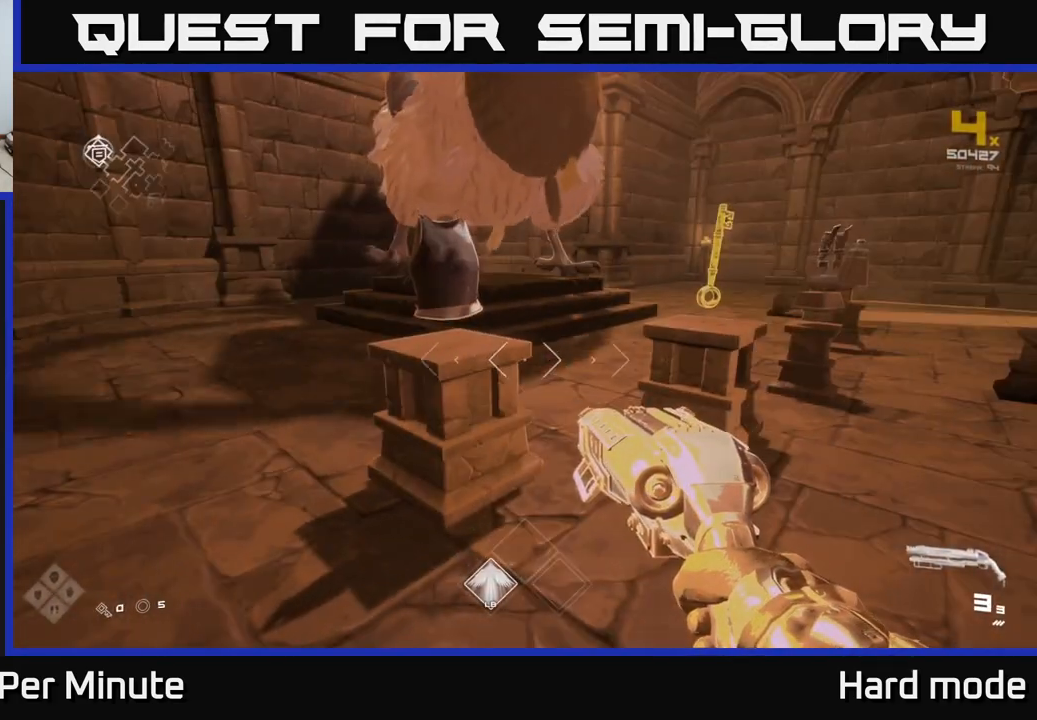
{"buttons": [], "left_stick": "center", "right_stick": "center", "events": []}
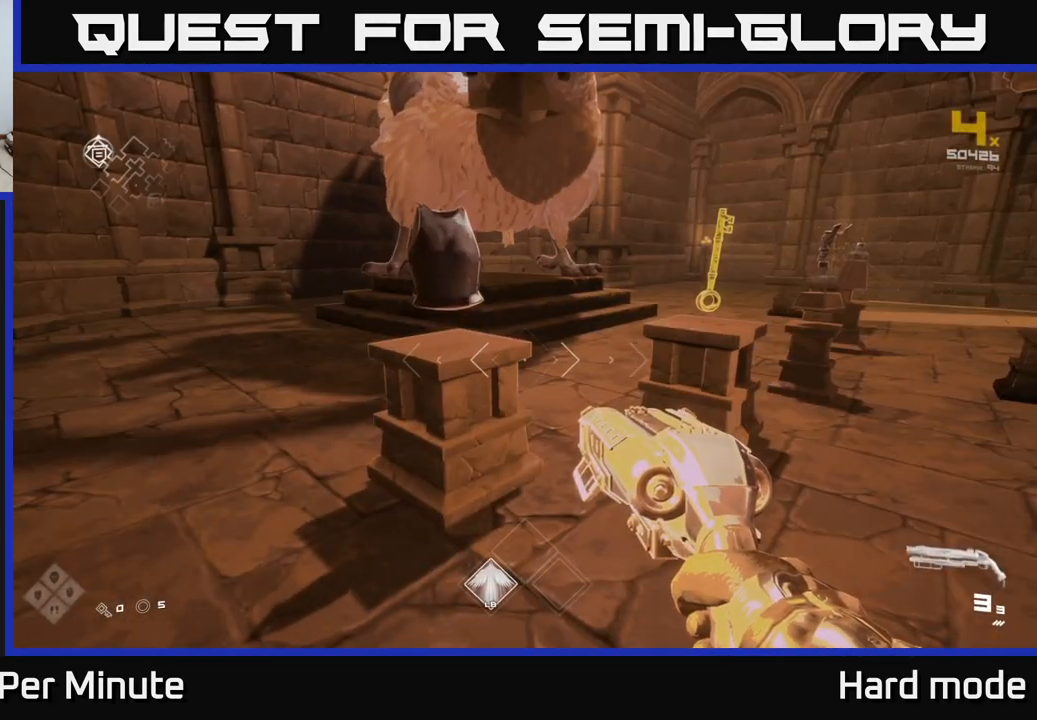
{"buttons": [], "left_stick": "right", "right_stick": "center", "events": [[233, "left_stick", "right"]]}
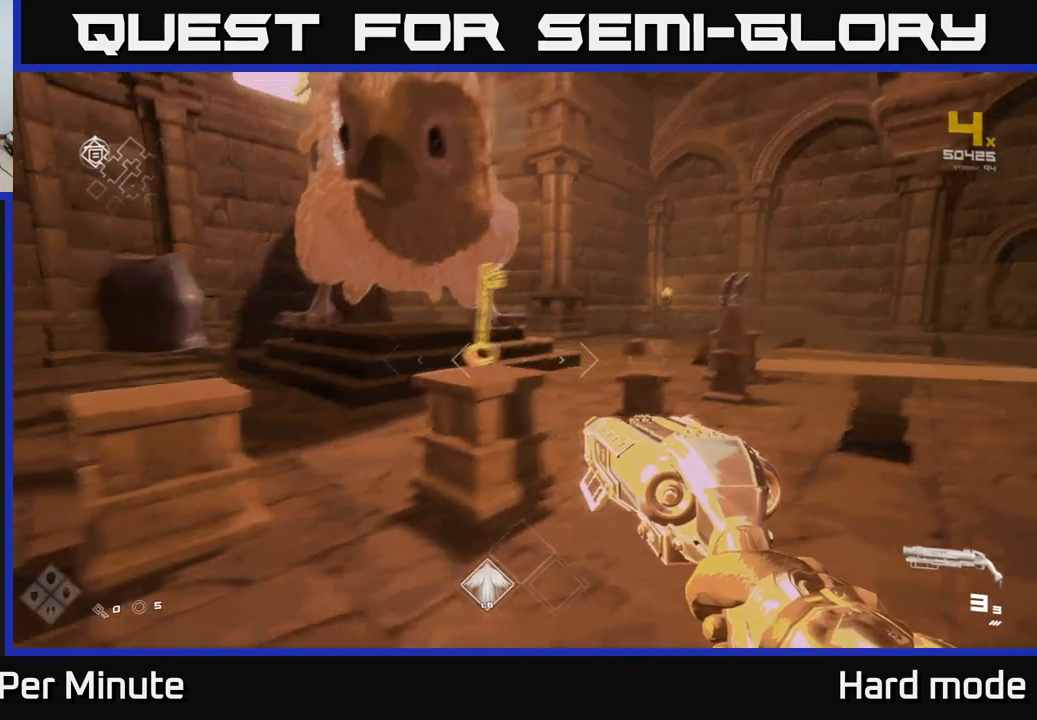
{"buttons": [], "left_stick": "center", "right_stick": "center", "events": [[317, "left_stick", "center"]]}
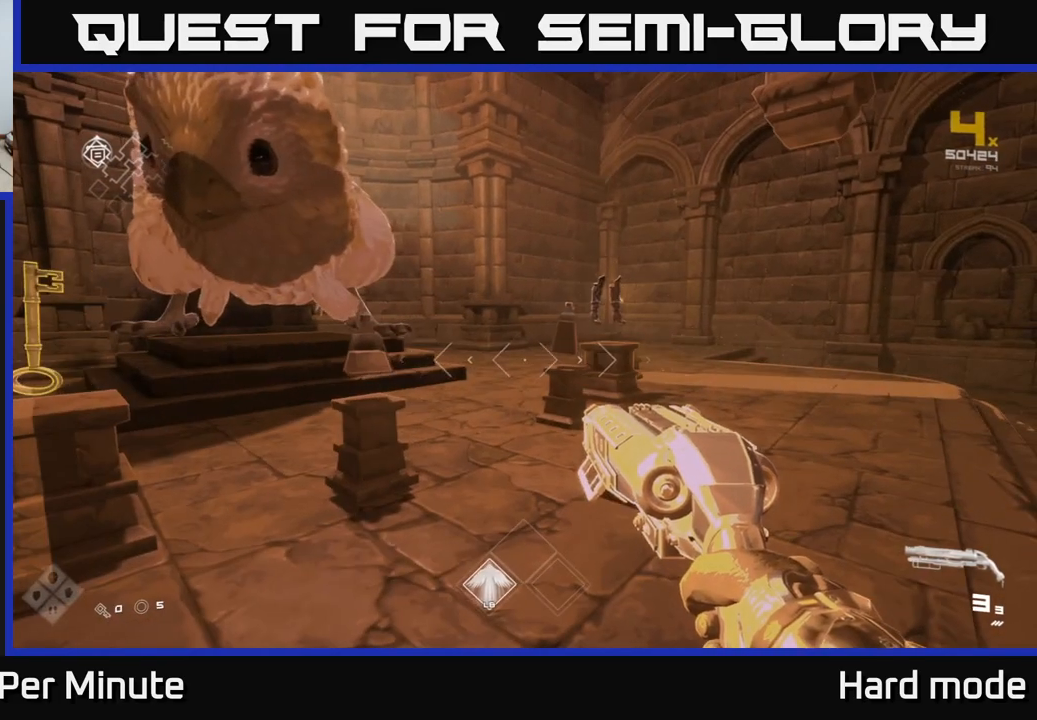
{"buttons": [], "left_stick": "up-right", "right_stick": "center", "events": [[383, "left_stick", "up-right"]]}
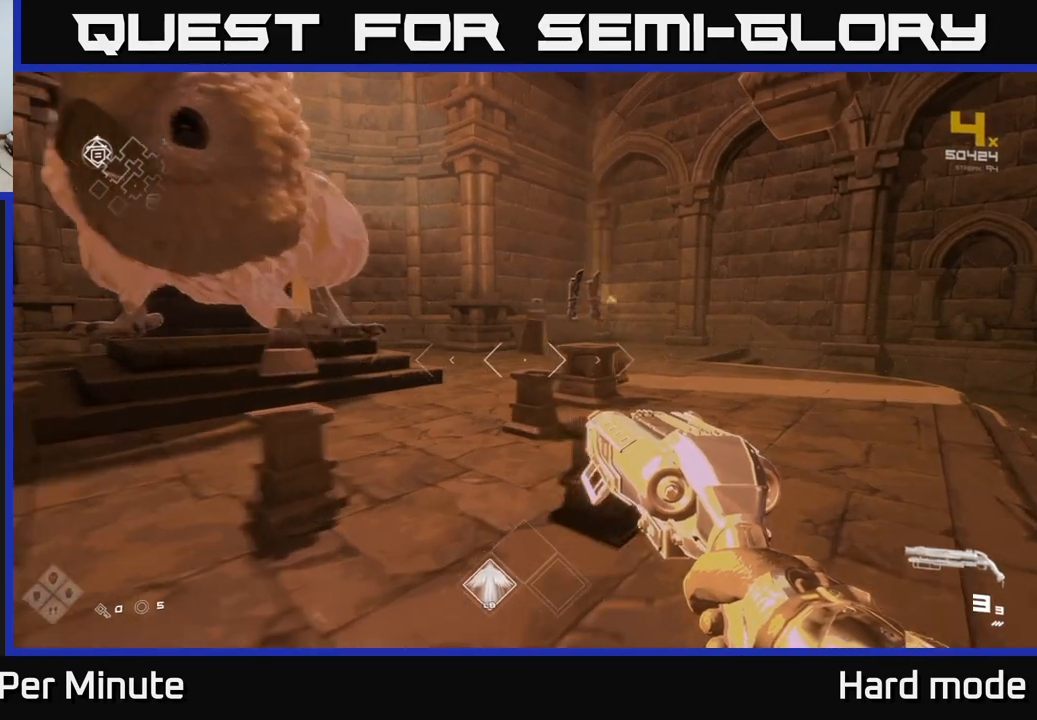
{"buttons": [], "left_stick": "up-right", "right_stick": "center", "events": [[67, "right_stick", "left"], [283, "right_stick", "center"]]}
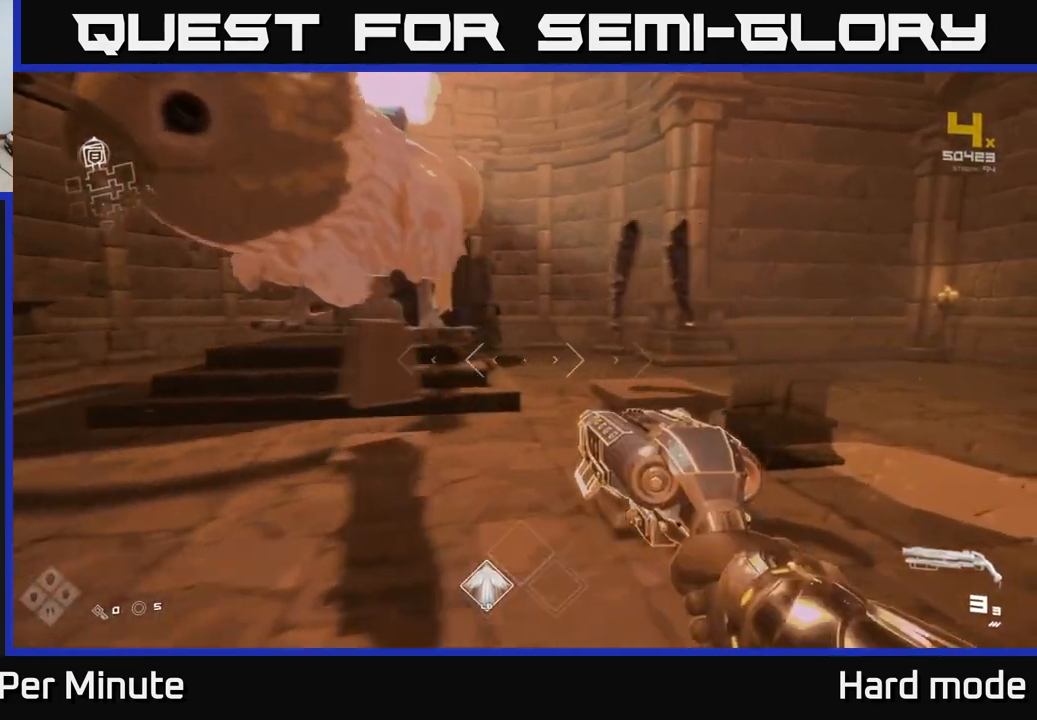
{"buttons": [], "left_stick": "up-right", "right_stick": "center", "events": [[117, "right_stick", "left"], [183, "left_stick", "center"], [233, "right_stick", "center"], [467, "left_stick", "up-right"]]}
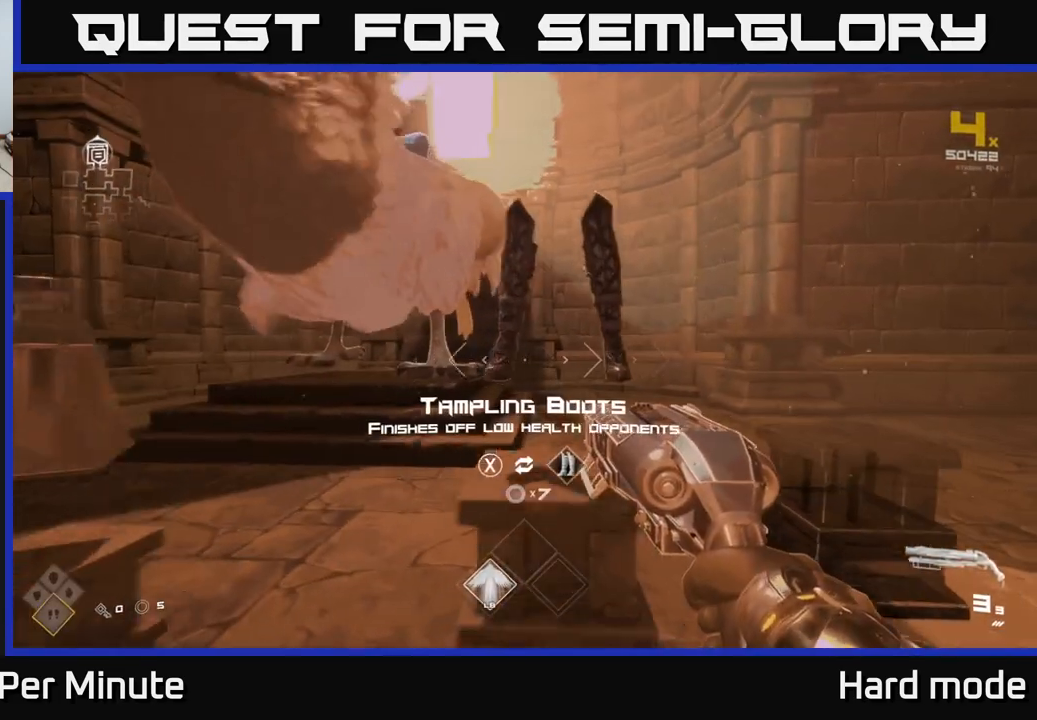
{"buttons": [], "left_stick": "center", "right_stick": "left", "events": [[167, "left_stick", "center"], [433, "right_stick", "left"]]}
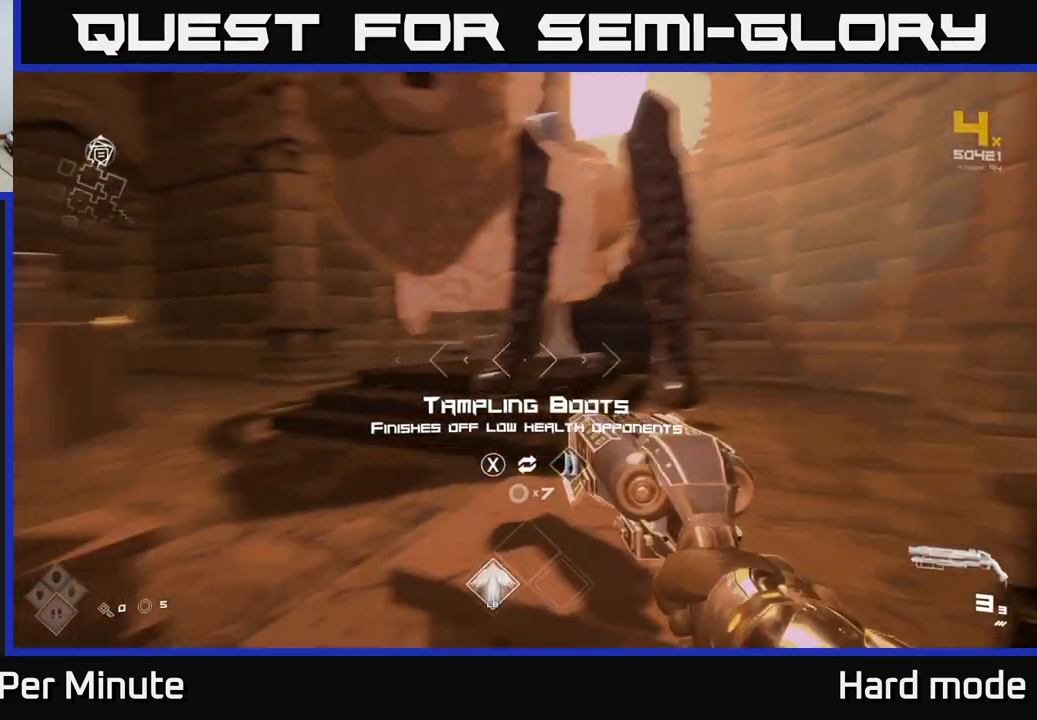
{"buttons": [], "left_stick": "up", "right_stick": "center", "events": [[100, "left_stick", "left"], [250, "right_stick", "center"], [300, "left_stick", "up-left"], [483, "left_stick", "up"]]}
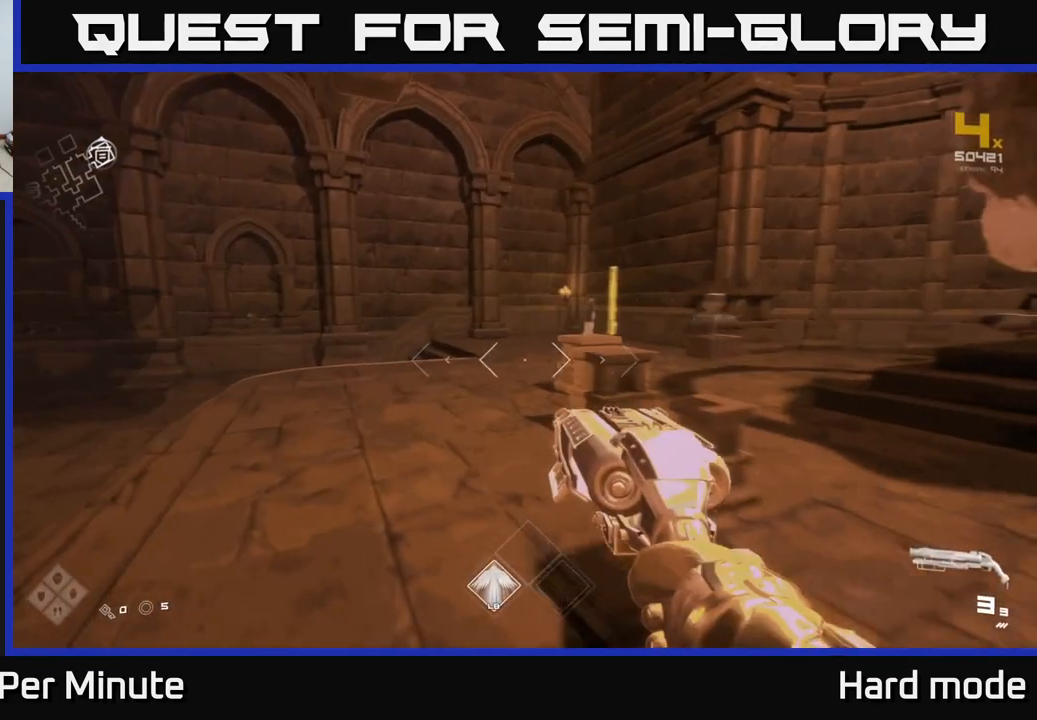
{"buttons": [], "left_stick": "up-left", "right_stick": "right", "events": [[350, "right_stick", "right"], [467, "left_stick", "up-left"]]}
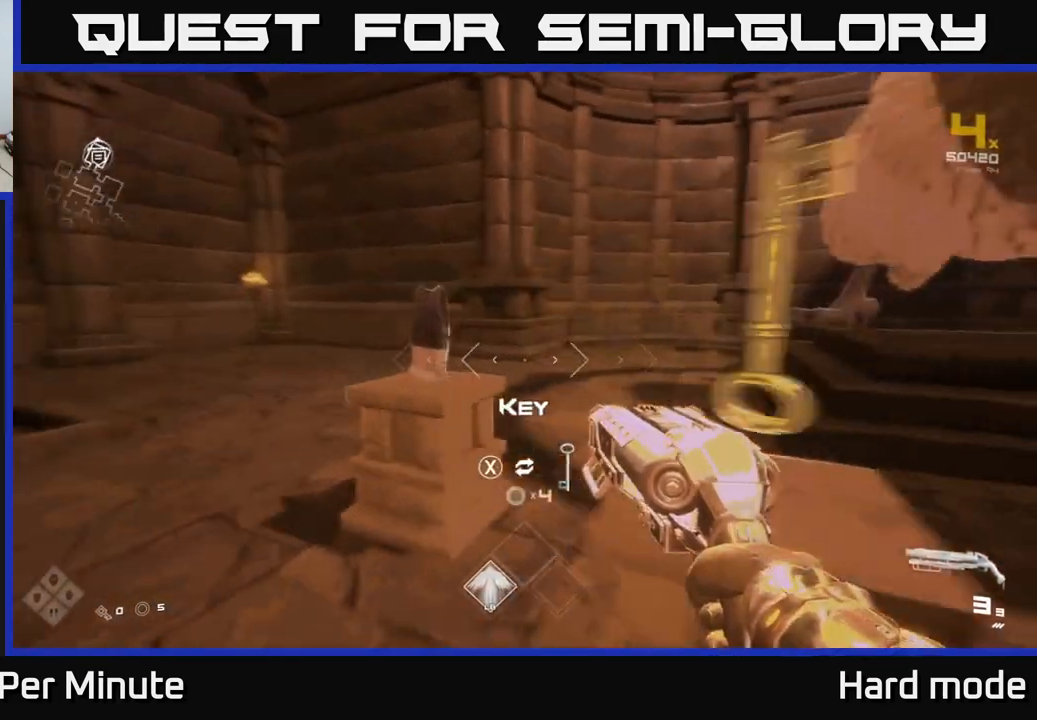
{"buttons": [], "left_stick": "center", "right_stick": "right", "events": [[50, "right_stick", "center"], [200, "left_stick", "center"], [367, "right_stick", "right"]]}
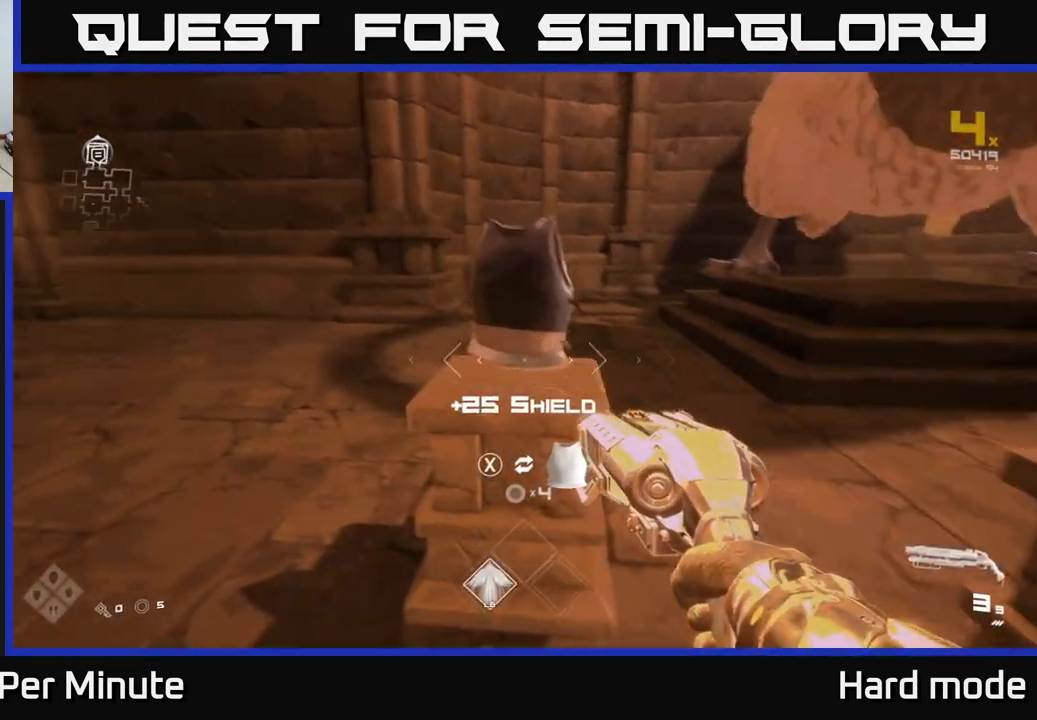
{"buttons": [], "left_stick": "up-left", "right_stick": "center", "events": [[17, "right_stick", "center"], [383, "left_stick", "up-left"]]}
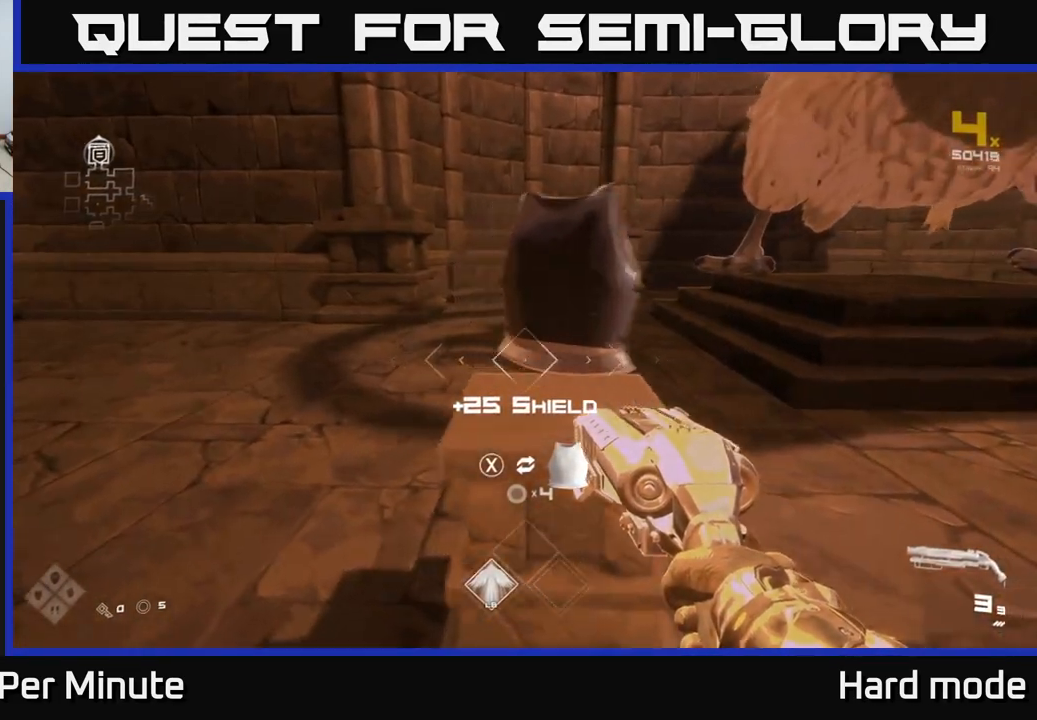
{"buttons": [], "left_stick": "center", "right_stick": "center", "events": [[17, "left_stick", "center"], [67, "right_stick", "right"], [200, "right_stick", "center"]]}
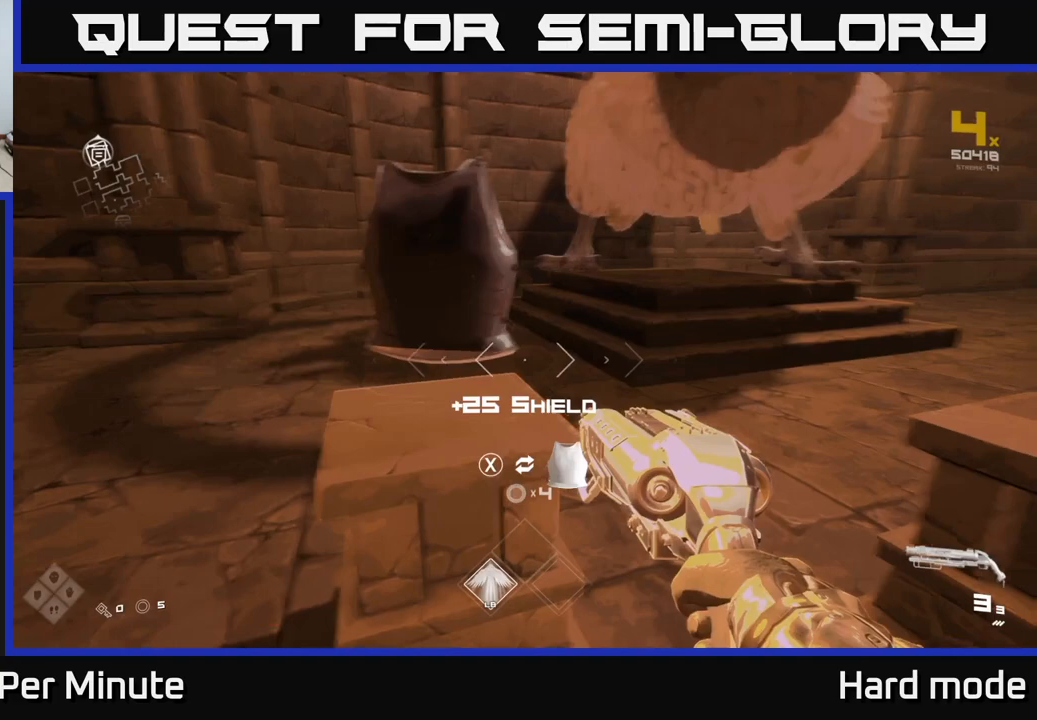
{"buttons": [], "left_stick": "up-right", "right_stick": "center", "events": [[33, "right_stick", "right"], [233, "left_stick", "right"], [283, "right_stick", "center"], [333, "left_stick", "up-right"]]}
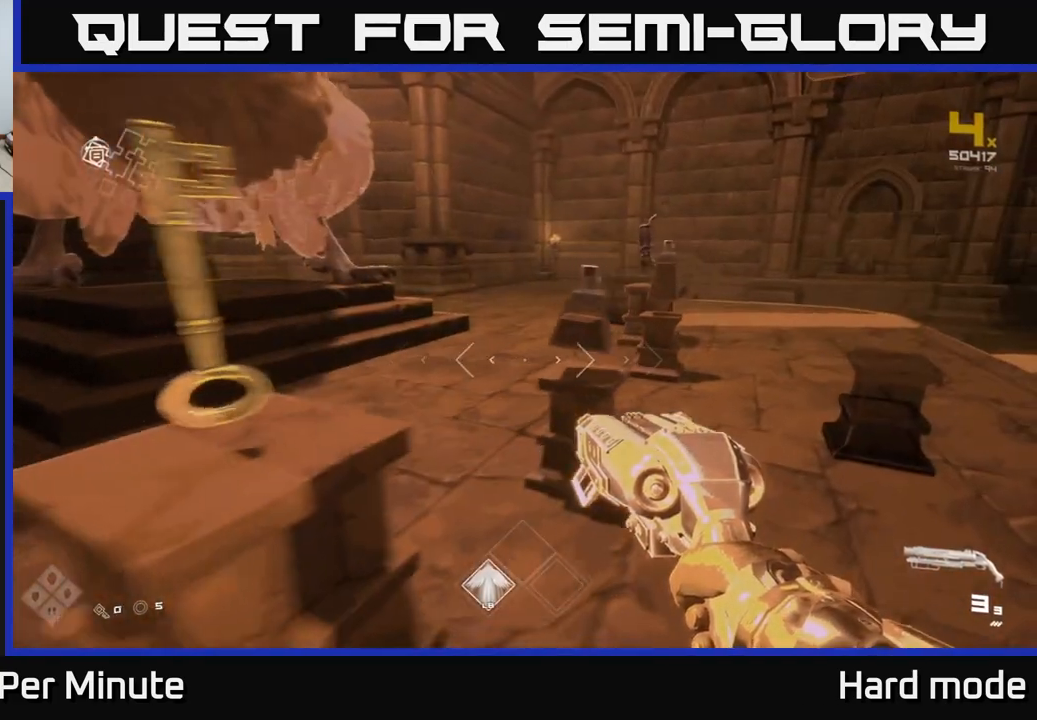
{"buttons": [], "left_stick": "up-right", "right_stick": "center", "events": [[33, "left_stick", "center"], [350, "left_stick", "up-right"]]}